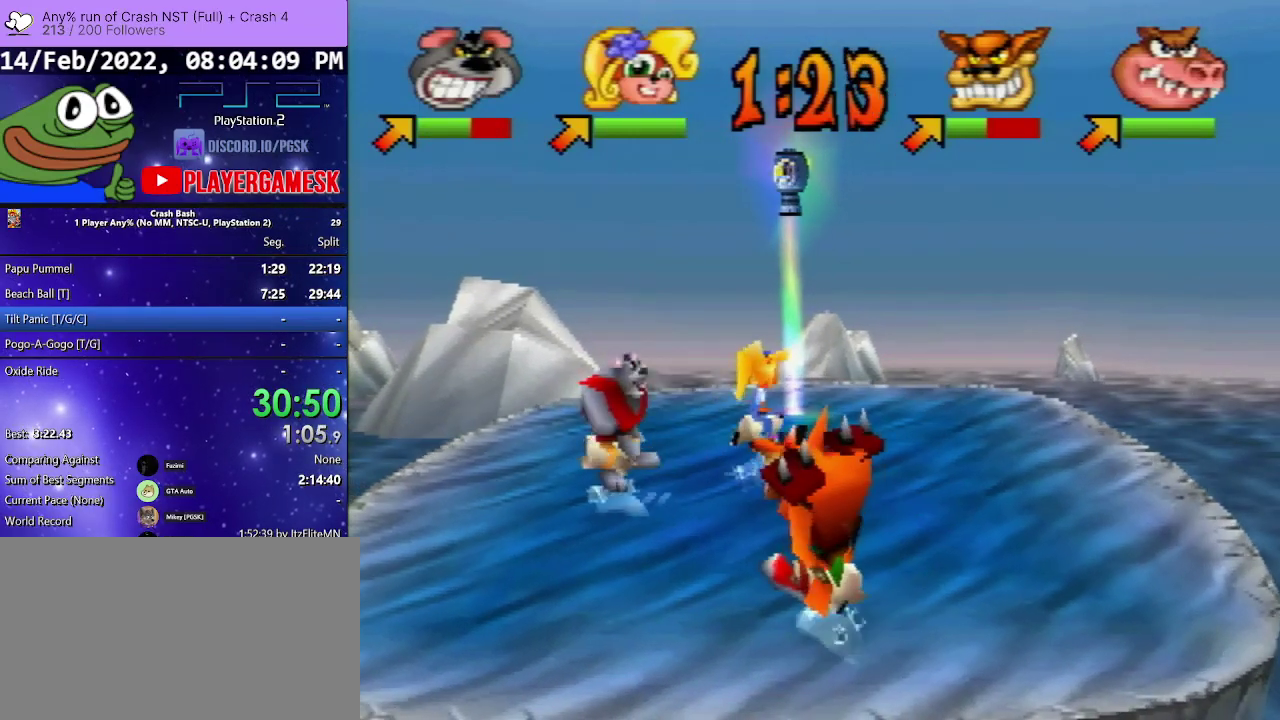
Gameplay with a controller (PlayStation layout); each line is a JSON object with the inputs held at the frame after it. "events" lists button and stick changes between this image and that frame as [ms after this image, input, new state], when the widget could be followed in between. Not read: L3 R3 left_stick right_stick.
{"buttons": ["DPAD_DOWN", "DPAD_RIGHT"], "events": []}
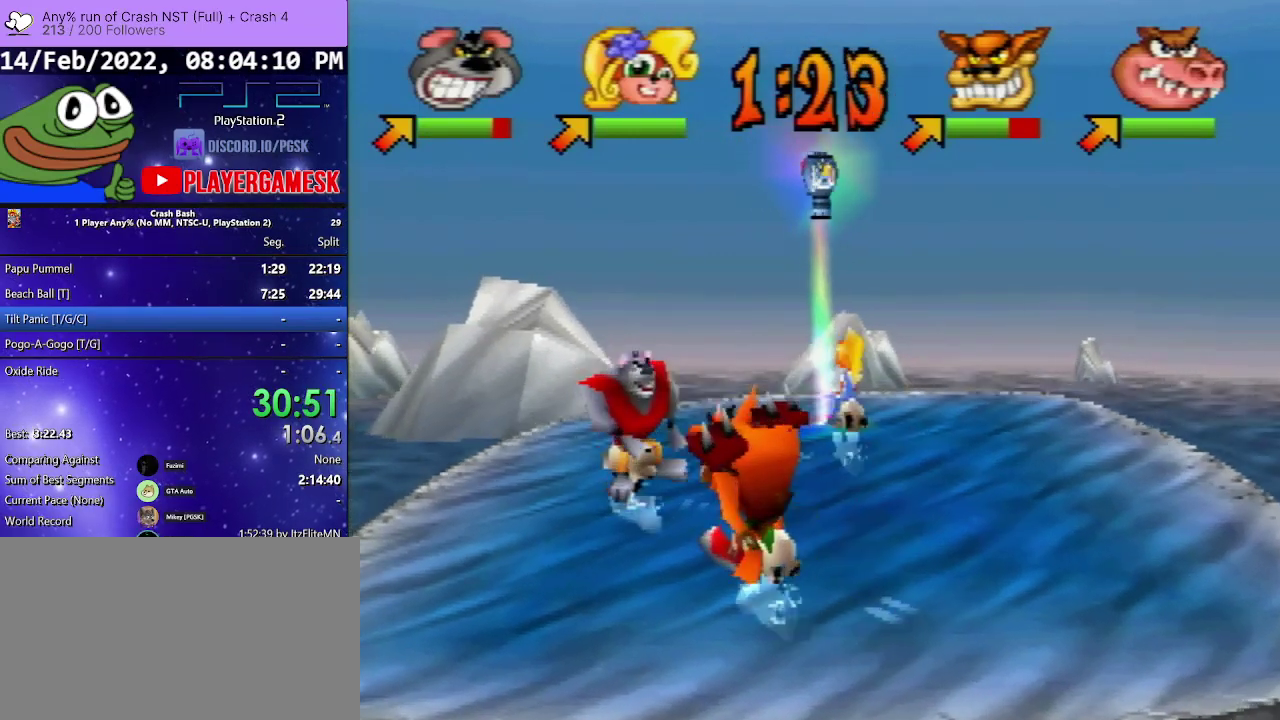
{"buttons": ["SQUARE", "DPAD_DOWN"], "events": [[300, "DPAD_RIGHT", "up"], [467, "SQUARE", "down"]]}
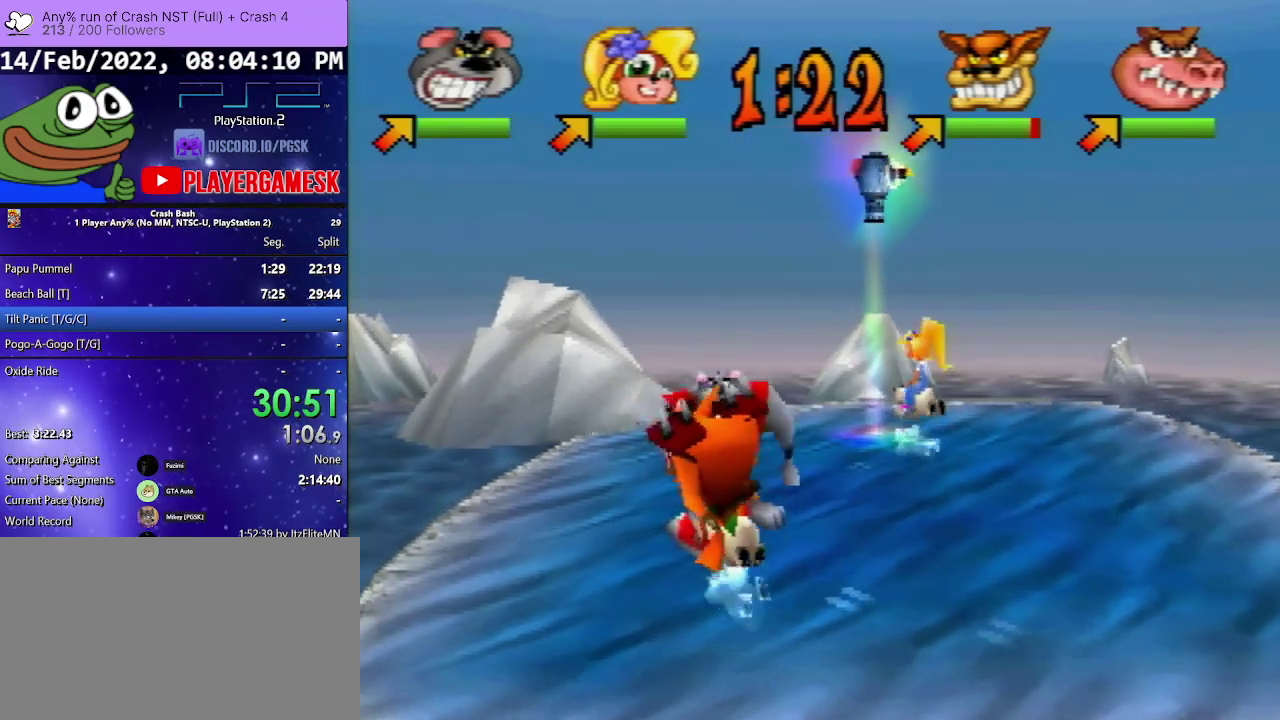
{"buttons": ["SQUARE", "DPAD_DOWN"], "events": [[133, "SQUARE", "up"], [200, "SQUARE", "down"], [333, "SQUARE", "up"], [400, "SQUARE", "down"]]}
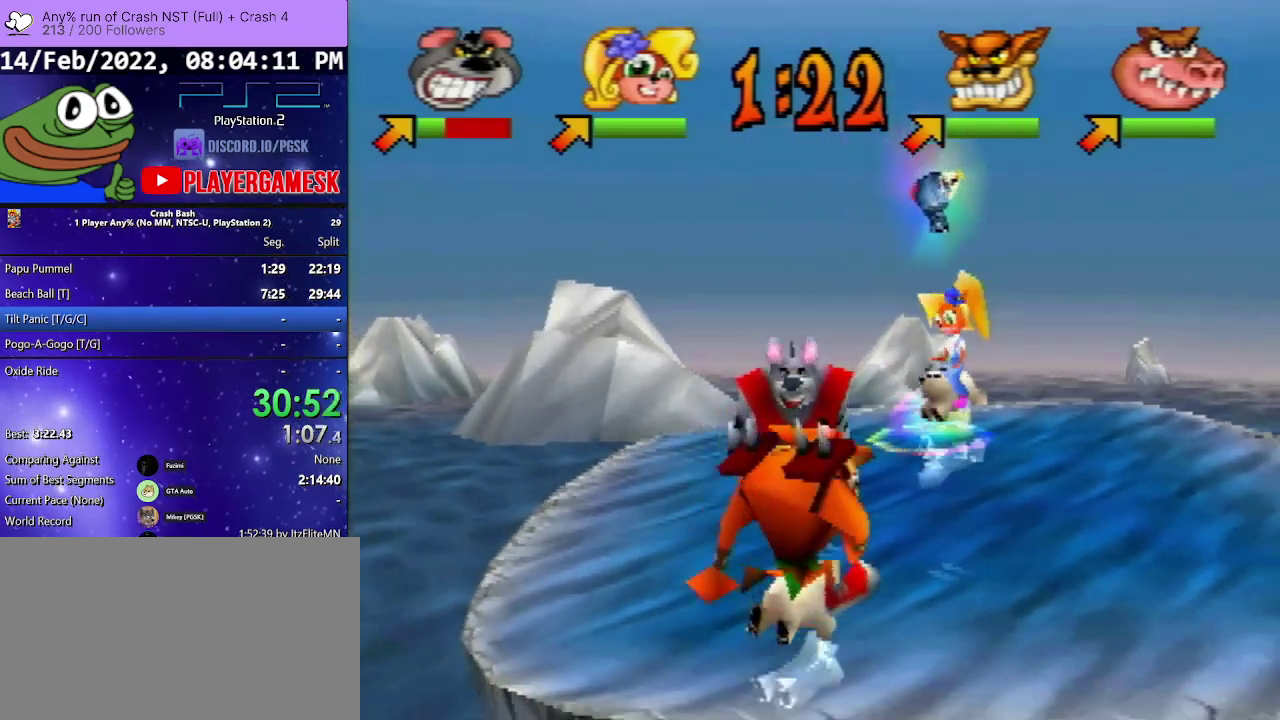
{"buttons": ["DPAD_UP", "DPAD_RIGHT"], "events": [[33, "DPAD_RIGHT", "down"], [33, "SQUARE", "up"], [100, "SQUARE", "down"], [167, "DPAD_UP", "down"], [200, "DPAD_DOWN", "up"], [233, "SQUARE", "up"]]}
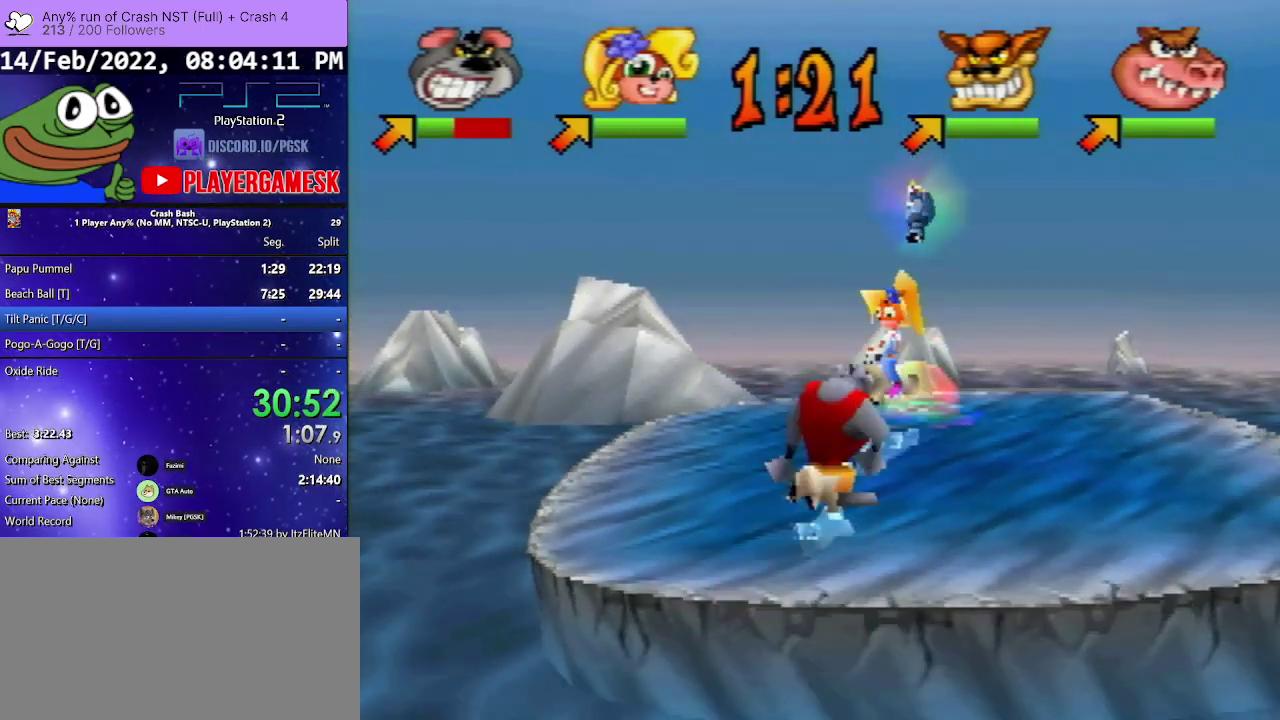
{"buttons": ["DPAD_UP", "DPAD_RIGHT"], "events": []}
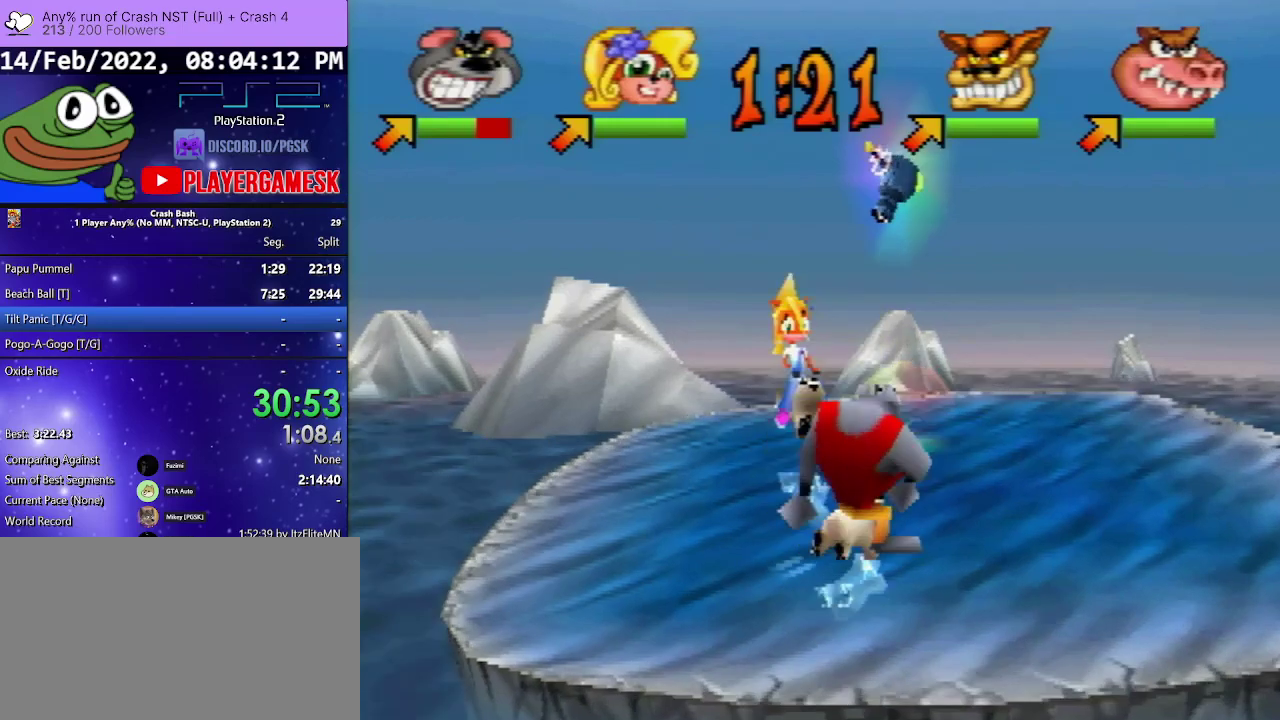
{"buttons": ["DPAD_UP", "DPAD_RIGHT"], "events": []}
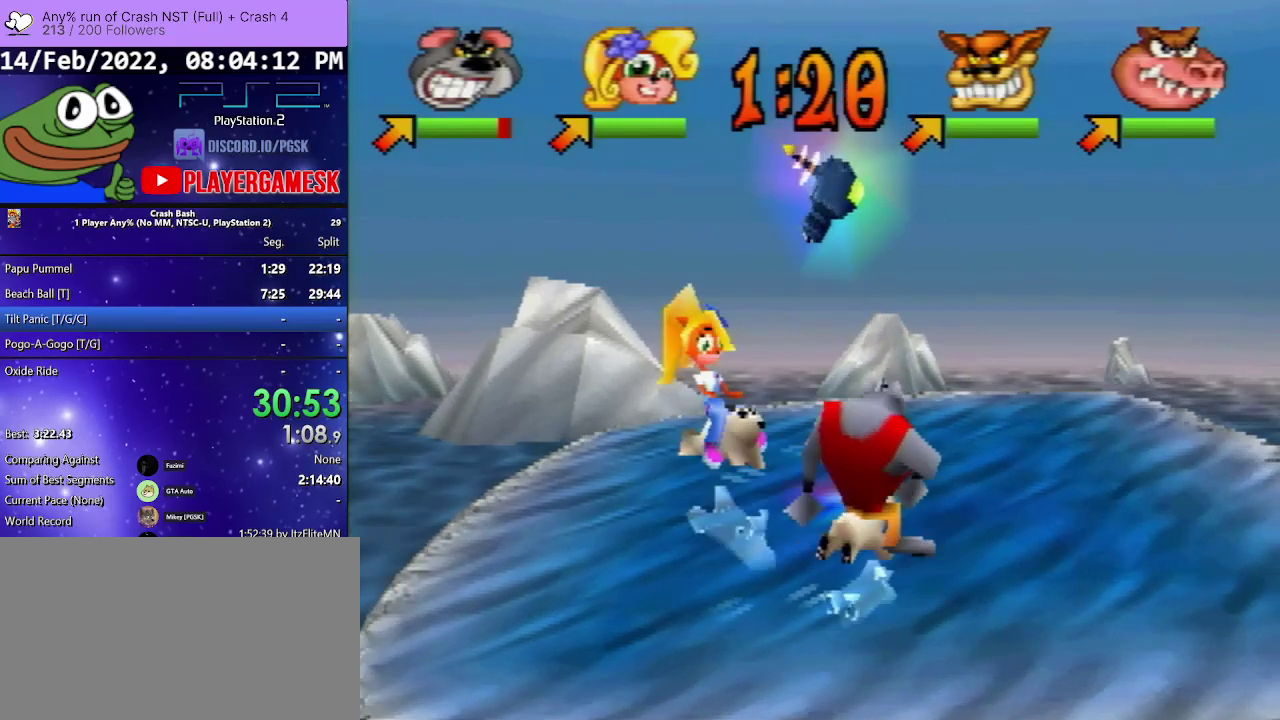
{"buttons": ["DPAD_UP"], "events": [[500, "DPAD_RIGHT", "up"]]}
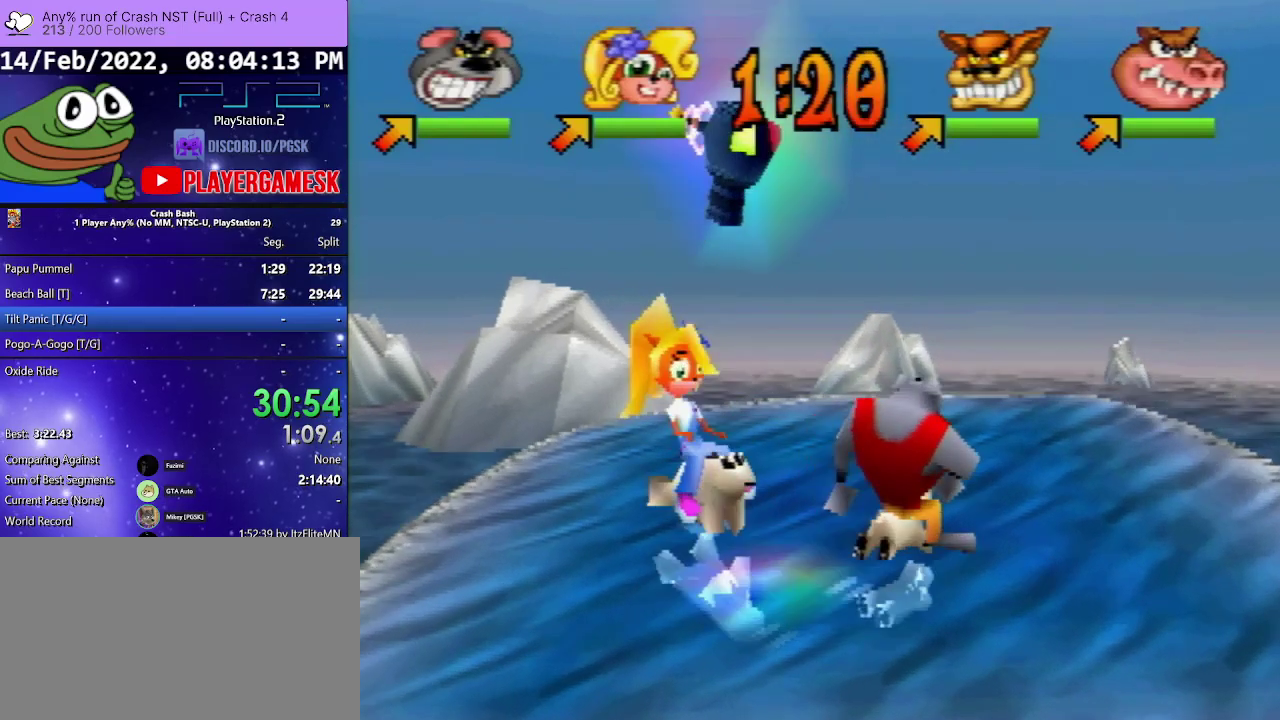
{"buttons": ["SQUARE", "DPAD_DOWN", "DPAD_LEFT"], "events": [[33, "DPAD_LEFT", "down"], [67, "DPAD_UP", "up"], [100, "DPAD_DOWN", "down"], [233, "SQUARE", "down"], [433, "SQUARE", "up"], [500, "SQUARE", "down"]]}